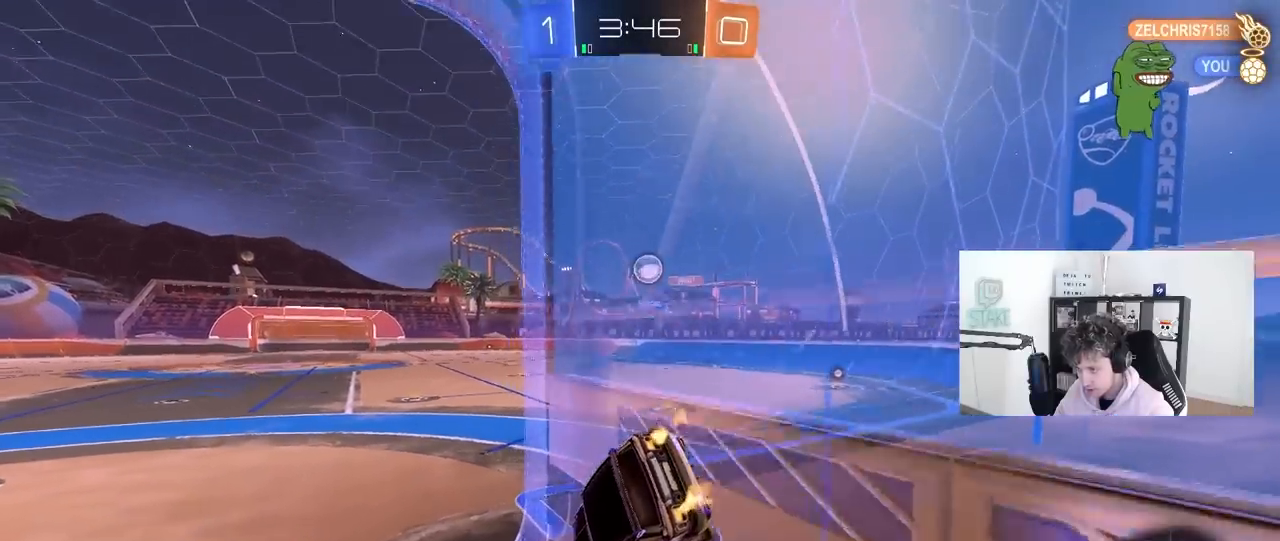
Gameplay with keyboard and mouse; each line is a JSON object with the keys and mouse buttons held at the frame after it. "events" lists presses ("down") and releases ("up") of "1", "2", "3", "4", "5", "a", "alt", "c", "caps_lock", "ctrl", "d", "e", "f", "g", "q", "r", "s", "shift", "space", "t", "tab", "v", "w", "x", "z", "mouse_left", "mouse_wheel" and "mouse_right" between this image and that frame as [ms after this image, input, new state], when the widget could be followed in between. "mouse_left", "mouse_wheel", "mouse_right" = the "left", "wheel", "right" buttons of the "mouse" list. No other keys are recorded. "wheel" means that the mouse wheel is clicked or scrolled. "mouse_move" is the direction in which the mouse moves at that frame (one of eight, or "still"), when it could be read.
{"keys": ["d"], "mouse": [], "mouse_move": "still", "events": [[133, "d", "down"], [233, "w", "up"], [283, "d", "up"], [317, "a", "down"], [317, "s", "down"], [367, "a", "up"], [367, "d", "down"], [417, "s", "up"]]}
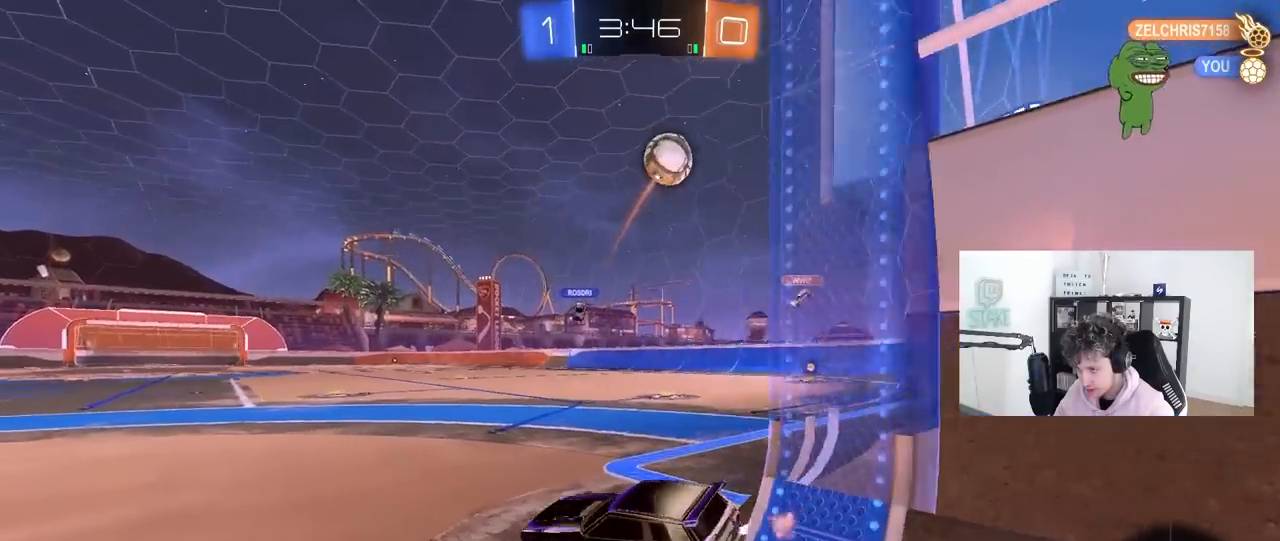
{"keys": ["d", "s"], "mouse": ["right"], "mouse_move": "down-left", "events": [[50, "w", "down"], [150, "d", "up"], [250, "w", "up"], [283, "mouse_right", "down"], [333, "d", "down"], [333, "s", "down"]]}
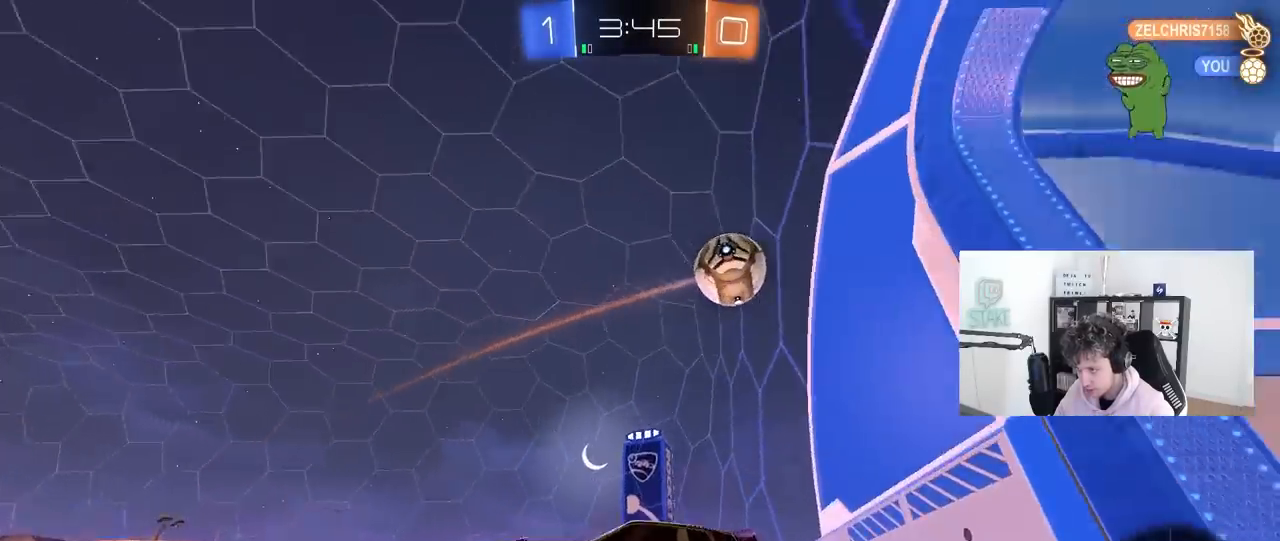
{"keys": ["d", "s"], "mouse": [], "mouse_move": "still", "events": [[67, "a", "down"], [67, "d", "up"], [67, "mouse_right", "up"], [67, "s", "up"], [67, "shift", "down"], [167, "mouse_left", "down"], [217, "shift", "up"], [217, "w", "down"], [250, "d", "down"], [300, "a", "up"], [300, "mouse_left", "up"], [300, "w", "up"], [350, "d", "up"], [400, "d", "down"], [500, "s", "down"]]}
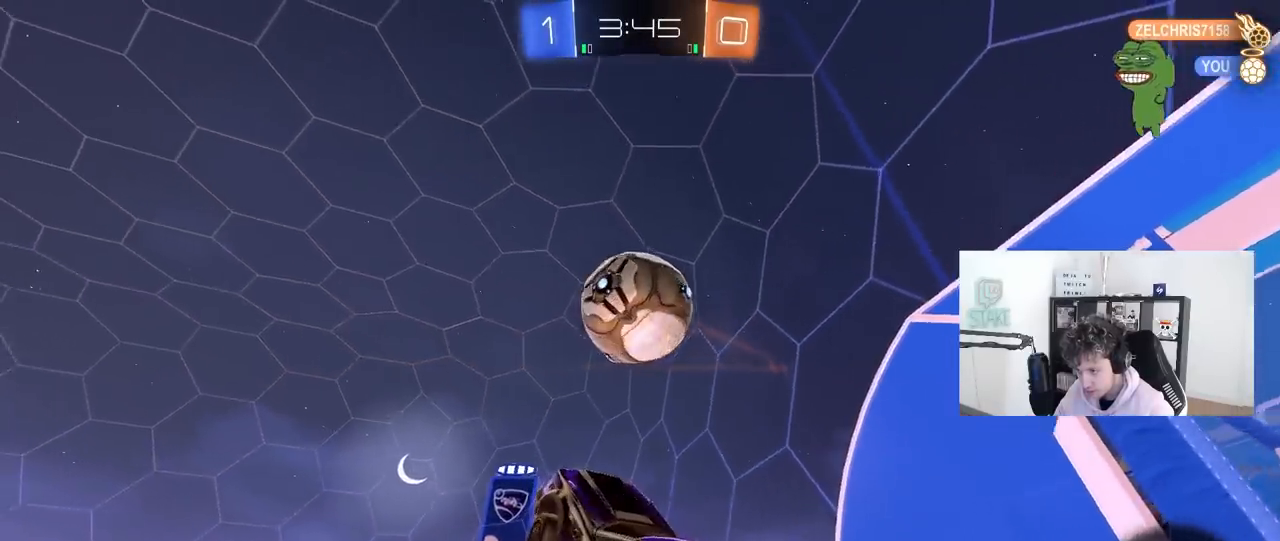
{"keys": ["a", "s", "shift"], "mouse": ["left"], "mouse_move": "still", "events": [[33, "d", "up"], [33, "s", "up"], [133, "a", "down"], [133, "s", "down"], [183, "shift", "down"], [283, "shift", "up"], [283, "space", "down"], [467, "mouse_left", "down"], [467, "shift", "down"], [500, "space", "up"]]}
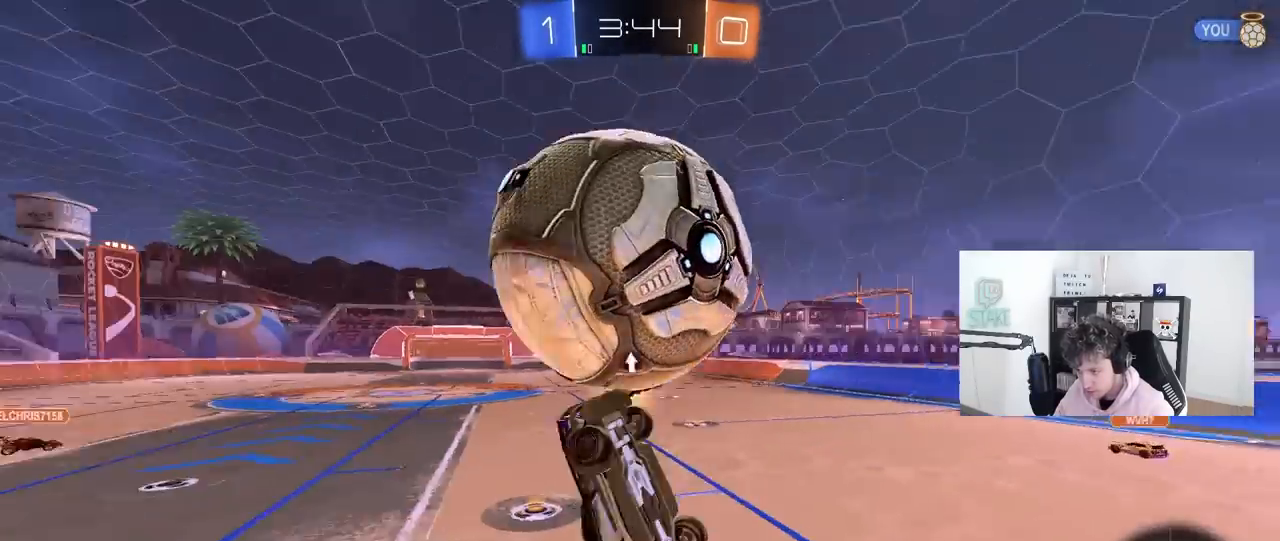
{"keys": ["a", "shift", "w"], "mouse": [], "mouse_move": "still", "events": [[50, "s", "up"], [250, "w", "down"], [433, "mouse_left", "up"]]}
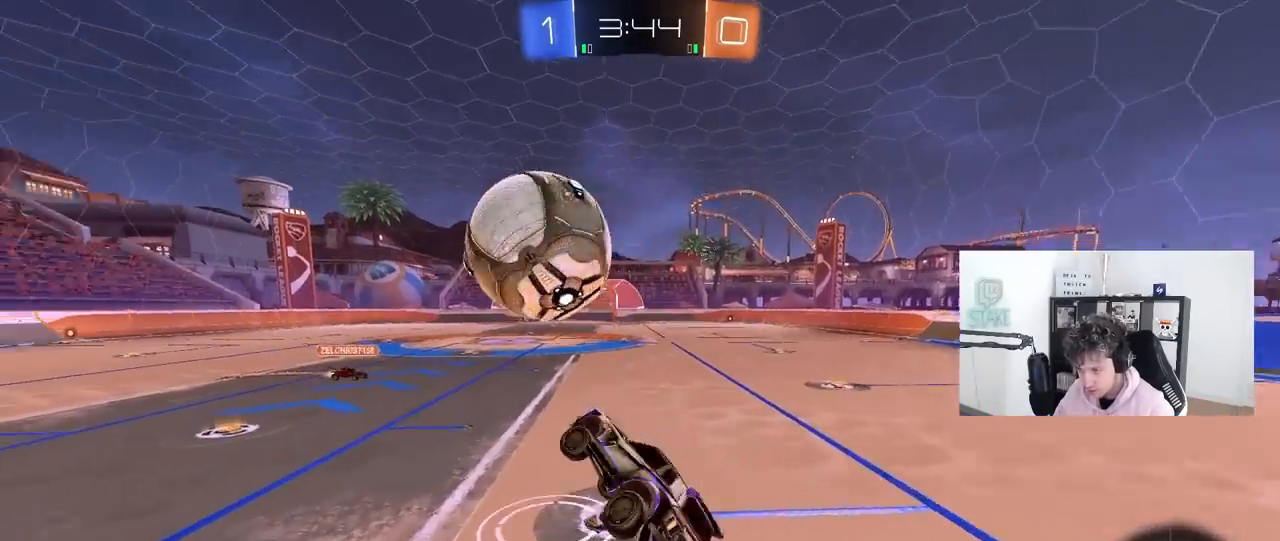
{"keys": ["a"], "mouse": ["left", "right"], "mouse_move": "still", "events": [[17, "a", "up"], [17, "d", "down"], [17, "mouse_left", "down"], [17, "shift", "up"], [17, "space", "down"], [67, "w", "up"], [117, "d", "up"], [117, "space", "up"], [250, "a", "down"], [300, "mouse_left", "up"], [300, "s", "down"], [400, "s", "up"], [500, "mouse_left", "down"], [500, "mouse_right", "down"]]}
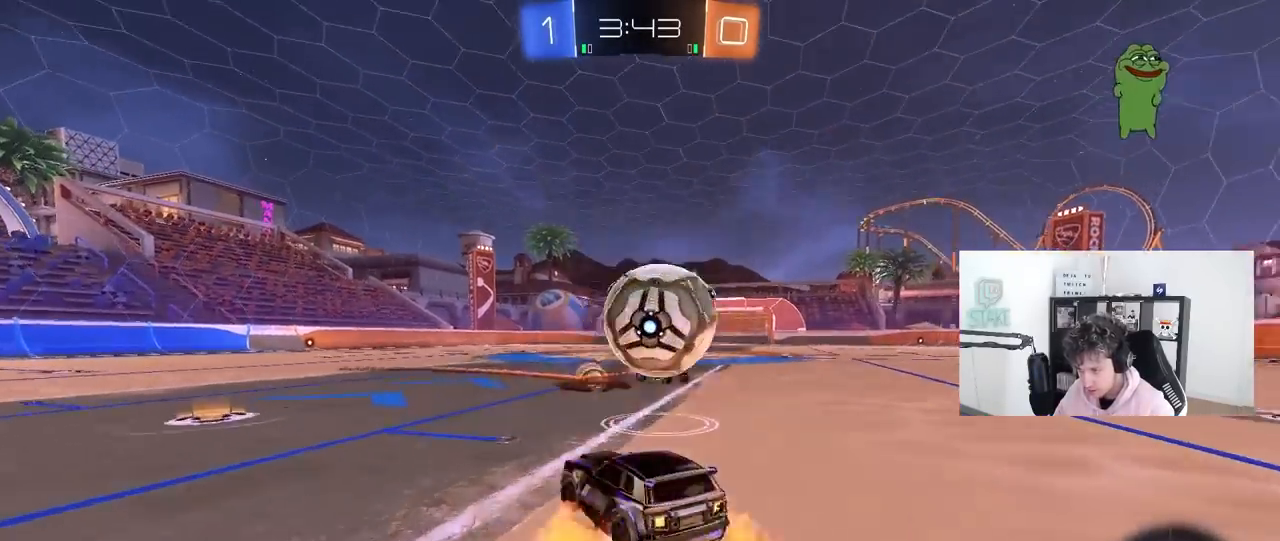
{"keys": ["d", "s", "shift"], "mouse": [], "mouse_move": "still", "events": [[33, "a", "up"], [33, "d", "down"], [83, "mouse_right", "up"], [133, "mouse_right", "down"], [133, "shift", "down"], [133, "w", "down"], [283, "mouse_left", "up"], [283, "mouse_right", "up"], [417, "w", "up"], [500, "s", "down"]]}
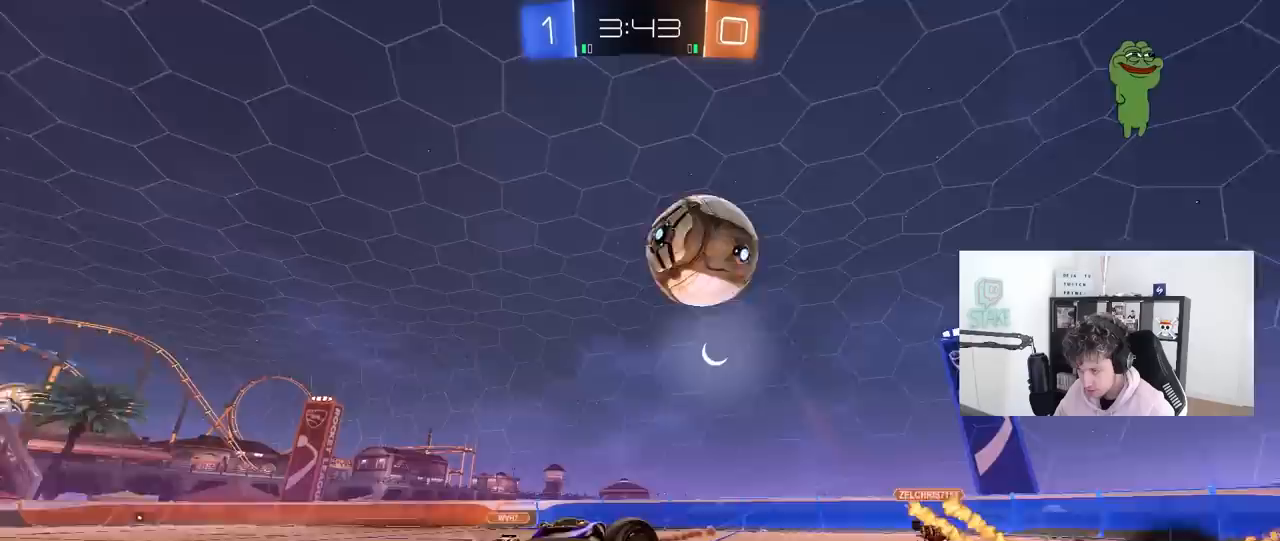
{"keys": ["d"], "mouse": [], "mouse_move": "still", "events": [[50, "s", "up"], [250, "shift", "up"], [250, "w", "down"], [333, "d", "up"], [433, "d", "down"], [433, "w", "up"]]}
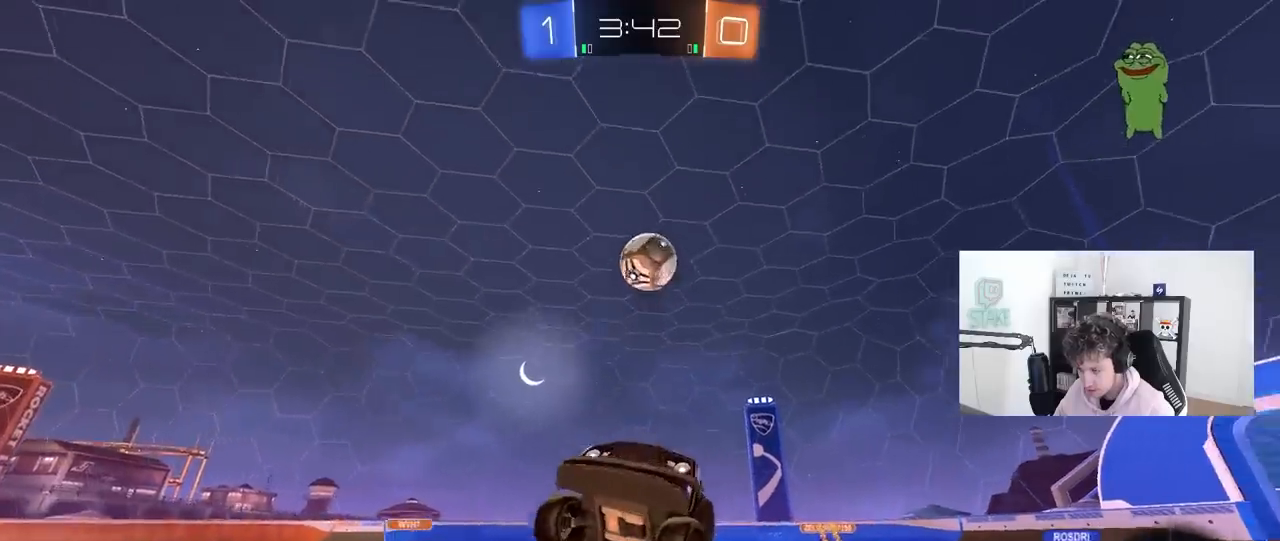
{"keys": ["a", "space", "w"], "mouse": [], "mouse_move": "up", "events": [[17, "a", "down"], [17, "d", "up"], [67, "w", "down"], [350, "space", "down"]]}
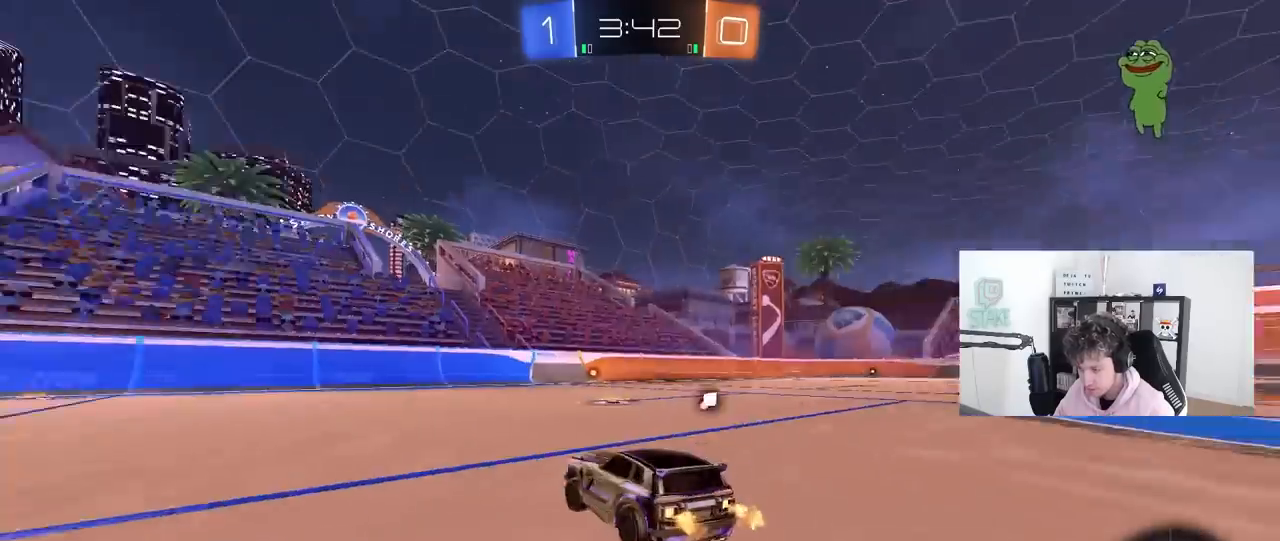
{"keys": ["a", "w"], "mouse": [], "mouse_move": "still", "events": [[33, "space", "up"]]}
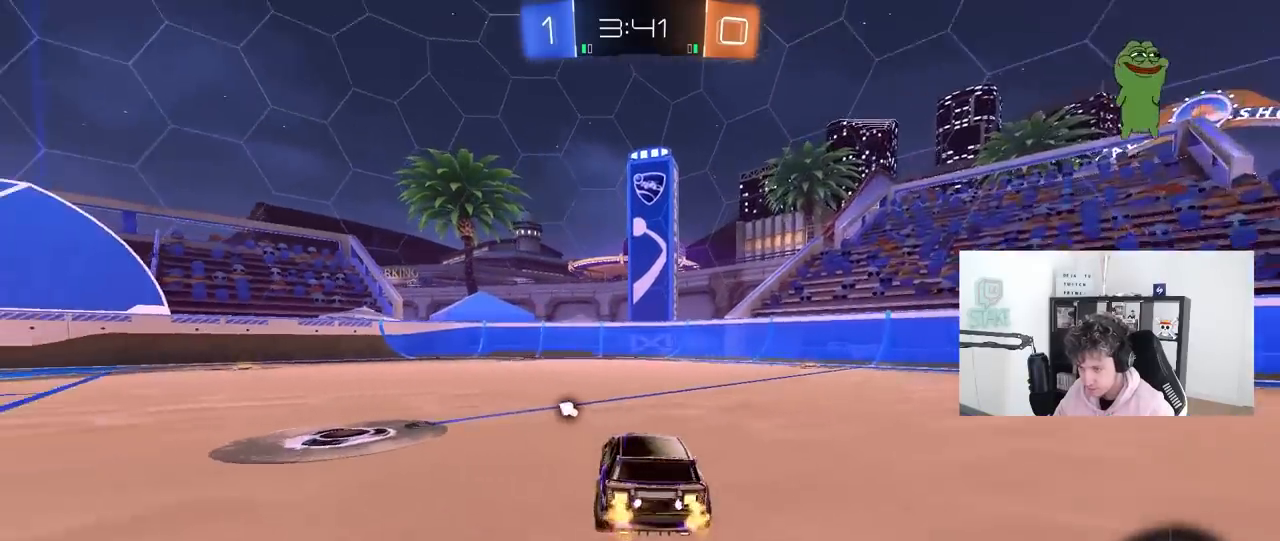
{"keys": ["space", "w"], "mouse": [], "mouse_move": "still", "events": [[200, "a", "up"], [283, "a", "down"], [333, "space", "down"], [383, "a", "up"]]}
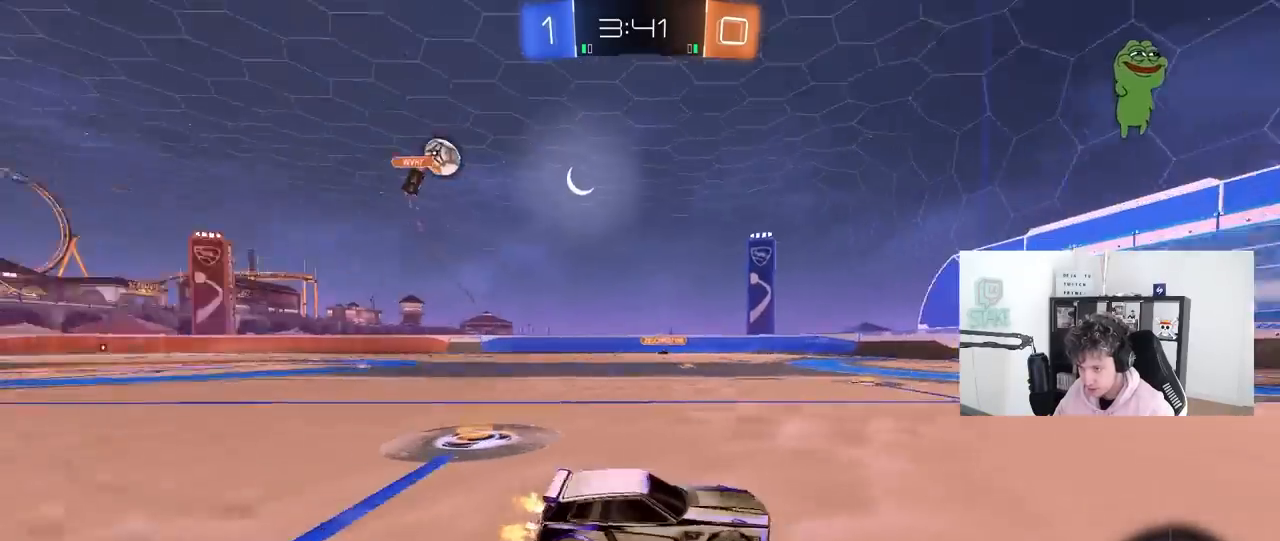
{"keys": ["space", "w"], "mouse": [], "mouse_move": "still", "events": [[17, "space", "up"], [450, "space", "down"]]}
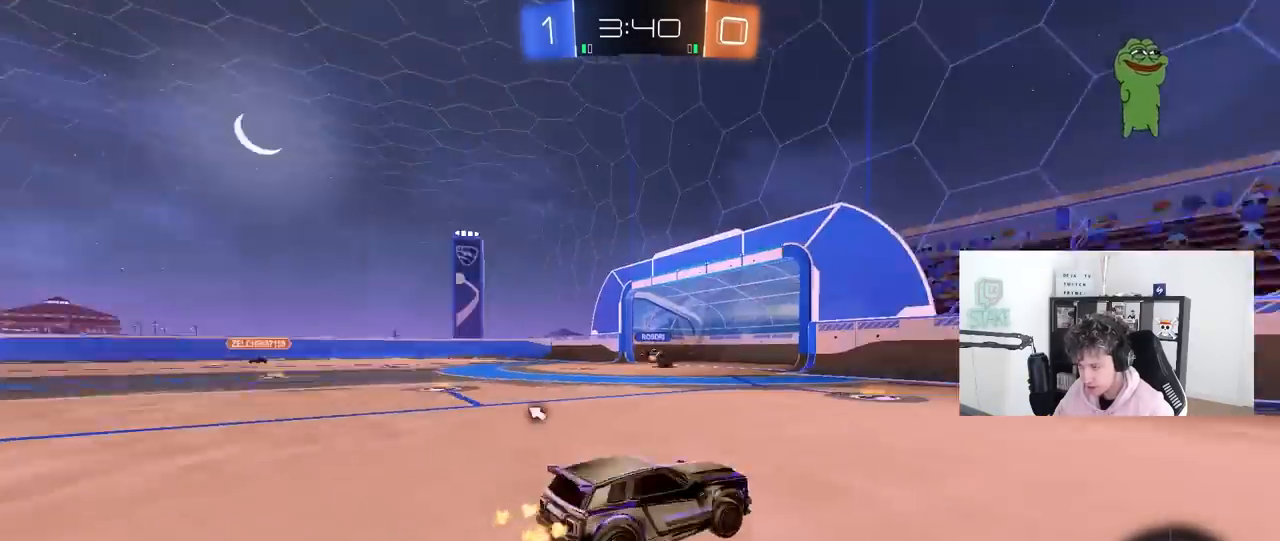
{"keys": ["a", "space", "w"], "mouse": [], "mouse_move": "still", "events": [[83, "a", "down"], [83, "space", "up"], [183, "a", "up"], [317, "space", "down"], [367, "a", "down"]]}
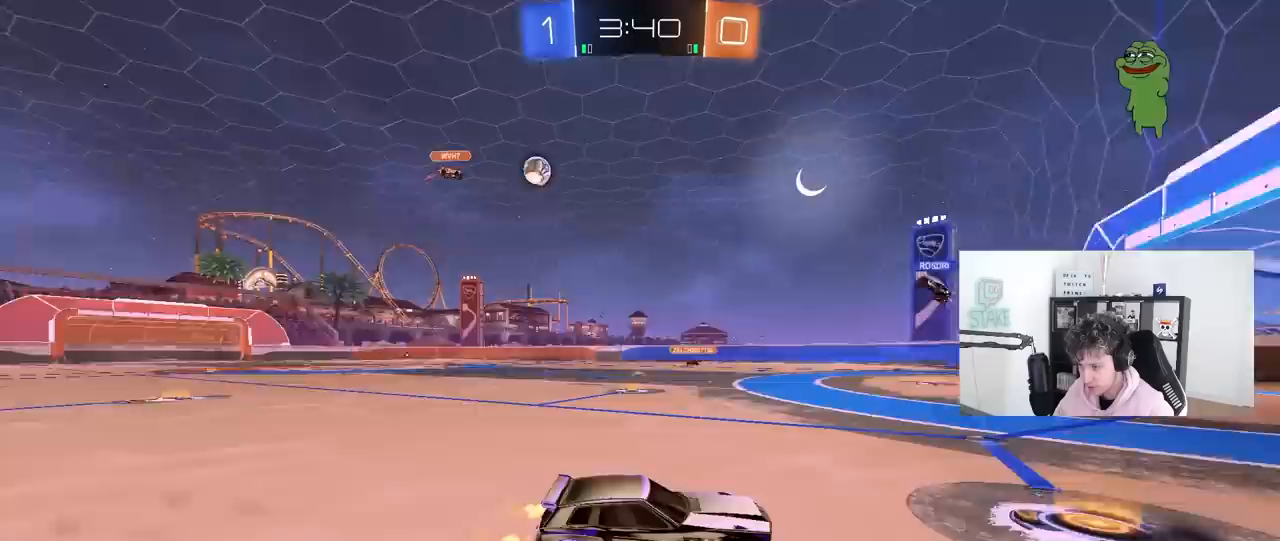
{"keys": ["a", "w"], "mouse": [], "mouse_move": "still", "events": [[17, "space", "up"], [50, "a", "up"], [283, "a", "down"]]}
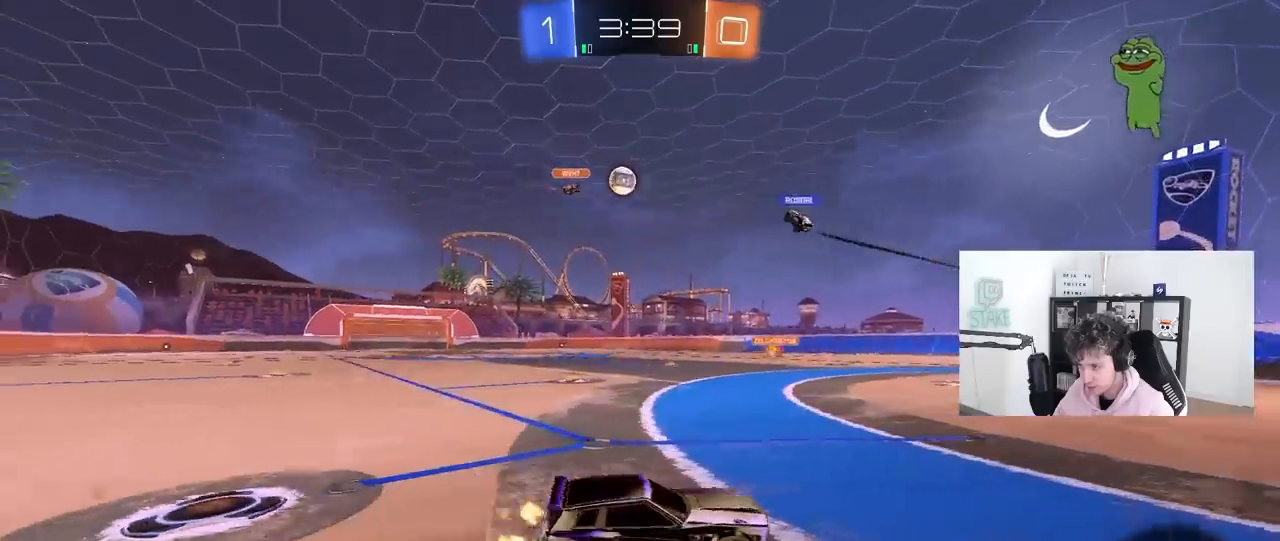
{"keys": ["a"], "mouse": [], "mouse_move": "still", "events": [[17, "a", "up"], [250, "a", "down"], [300, "w", "up"]]}
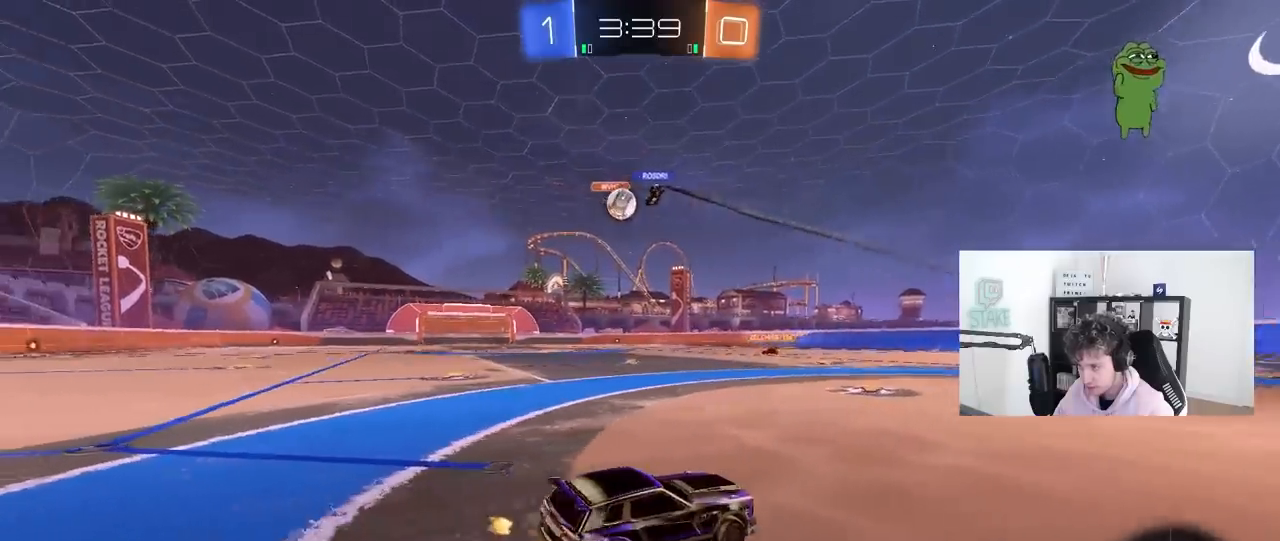
{"keys": ["a", "shift", "w"], "mouse": [], "mouse_move": "down", "events": [[133, "shift", "down"], [183, "w", "down"], [267, "shift", "up"], [467, "shift", "down"]]}
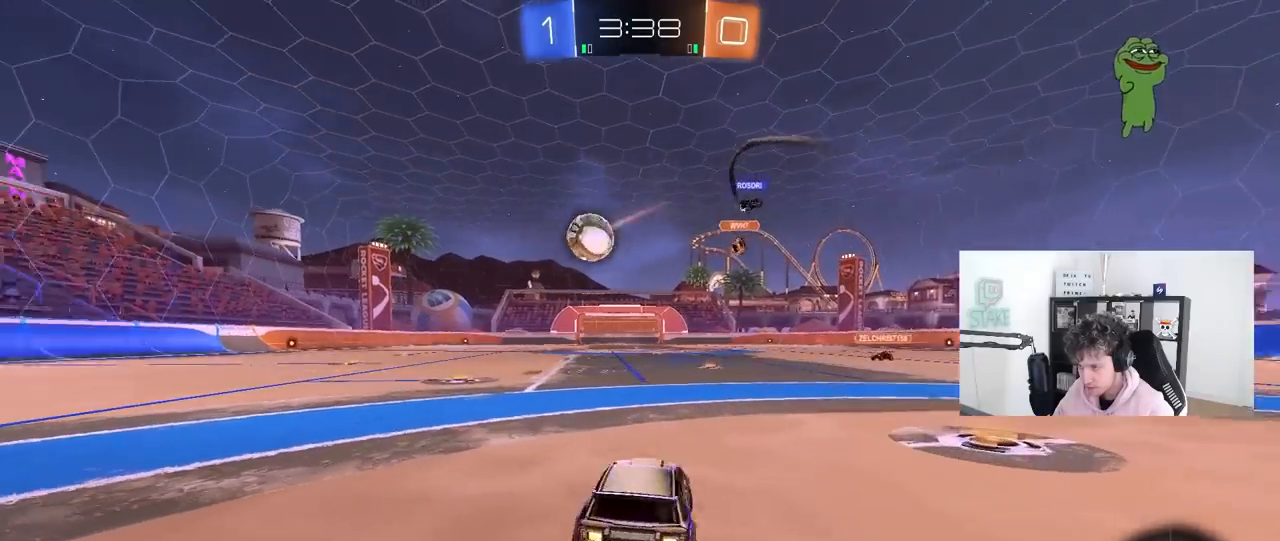
{"keys": ["a", "w"], "mouse": ["left"], "mouse_move": "still", "events": [[50, "shift", "up"], [300, "mouse_left", "down"]]}
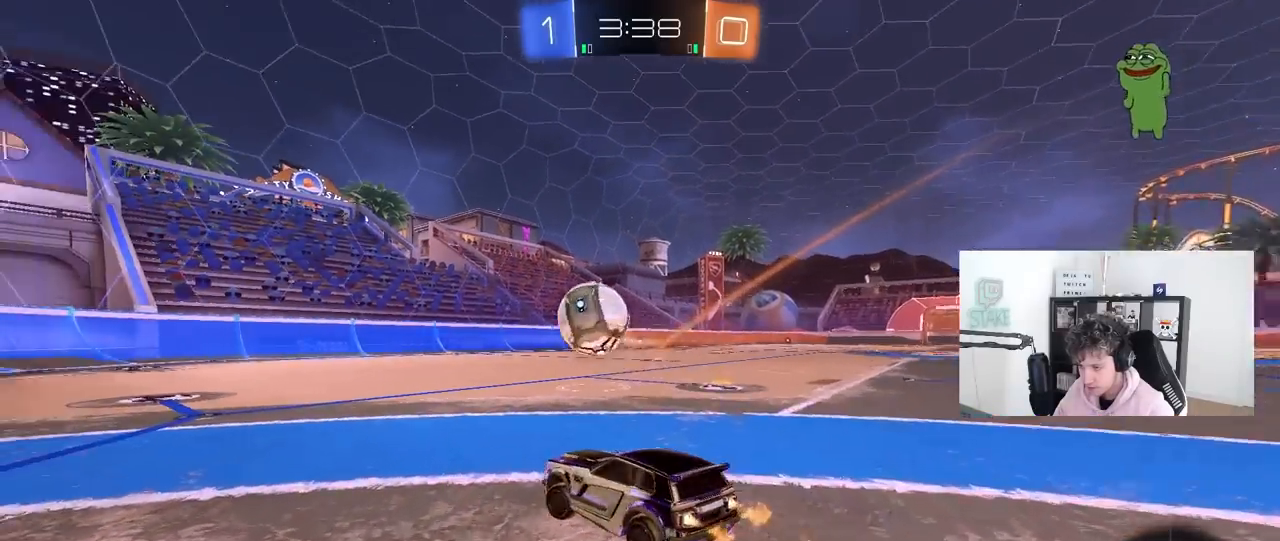
{"keys": ["w"], "mouse": [], "mouse_move": "still", "events": [[117, "a", "up"], [117, "mouse_left", "up"]]}
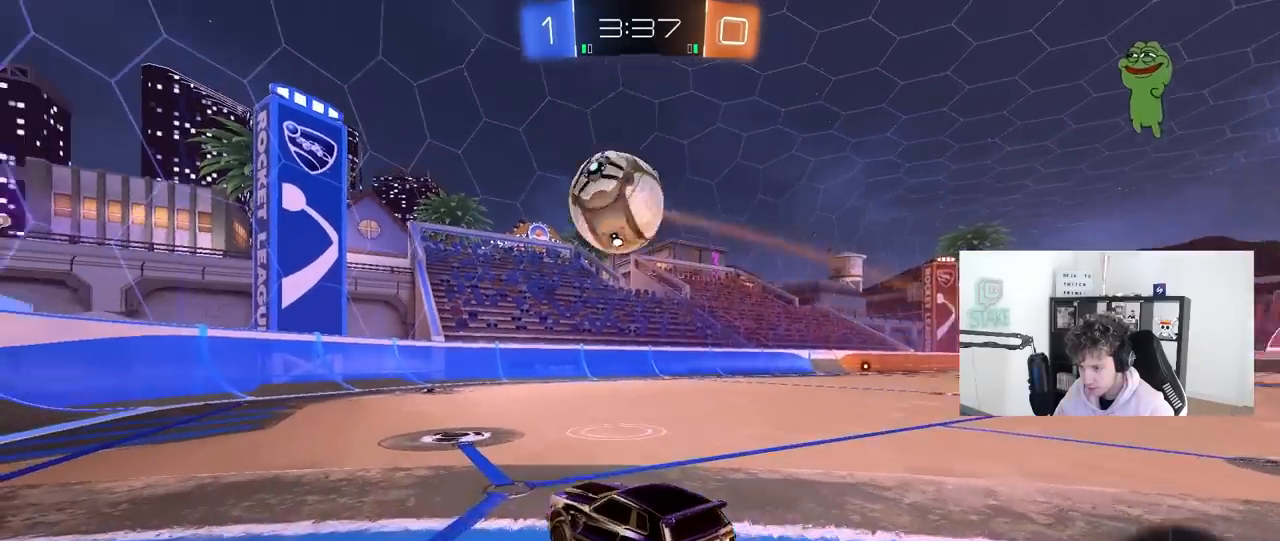
{"keys": ["a", "w"], "mouse": [], "mouse_move": "still", "events": [[33, "a", "down"]]}
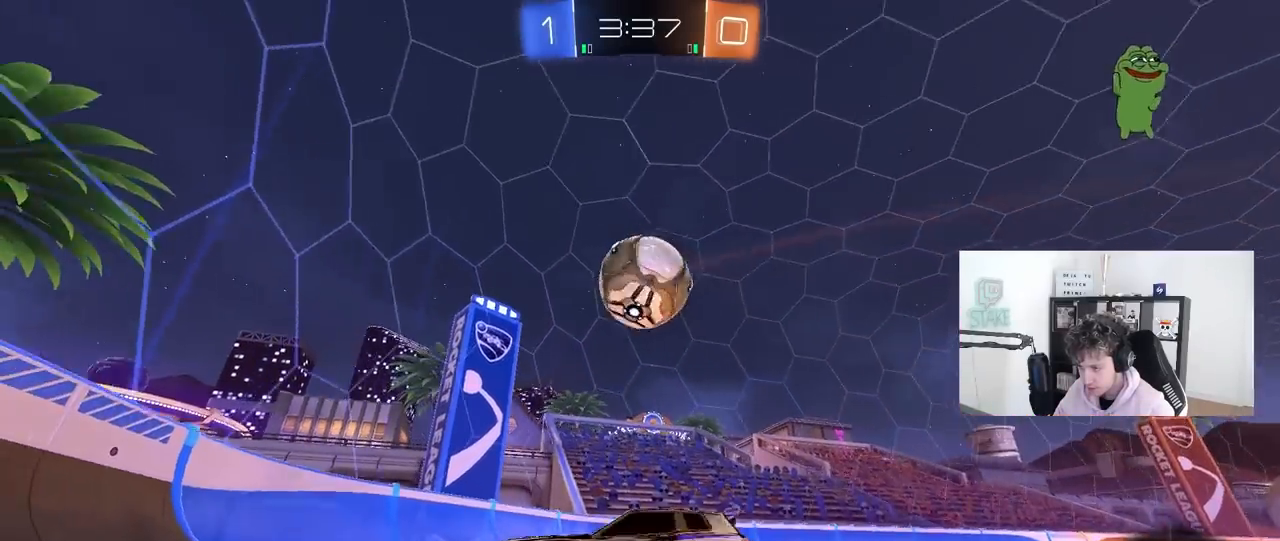
{"keys": ["d", "w"], "mouse": [], "mouse_move": "still", "events": [[150, "a", "up"], [150, "d", "down"], [283, "shift", "down"], [483, "shift", "up"]]}
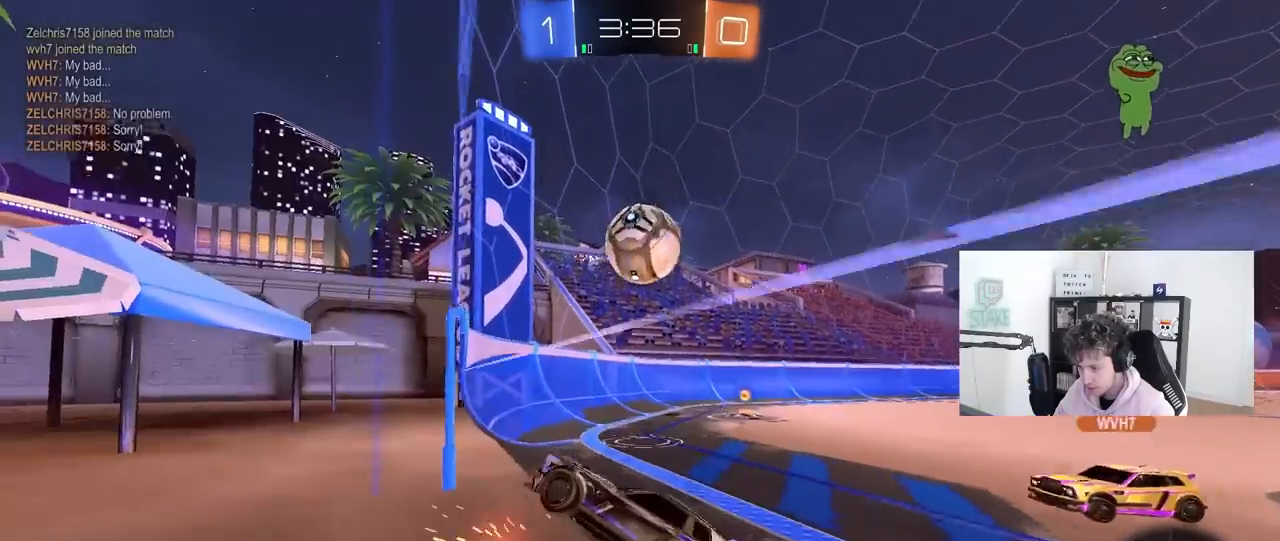
{"keys": ["d"], "mouse": [], "mouse_move": "still", "events": [[117, "shift", "down"], [217, "w", "up"], [250, "s", "down"], [250, "shift", "up"], [400, "s", "up"]]}
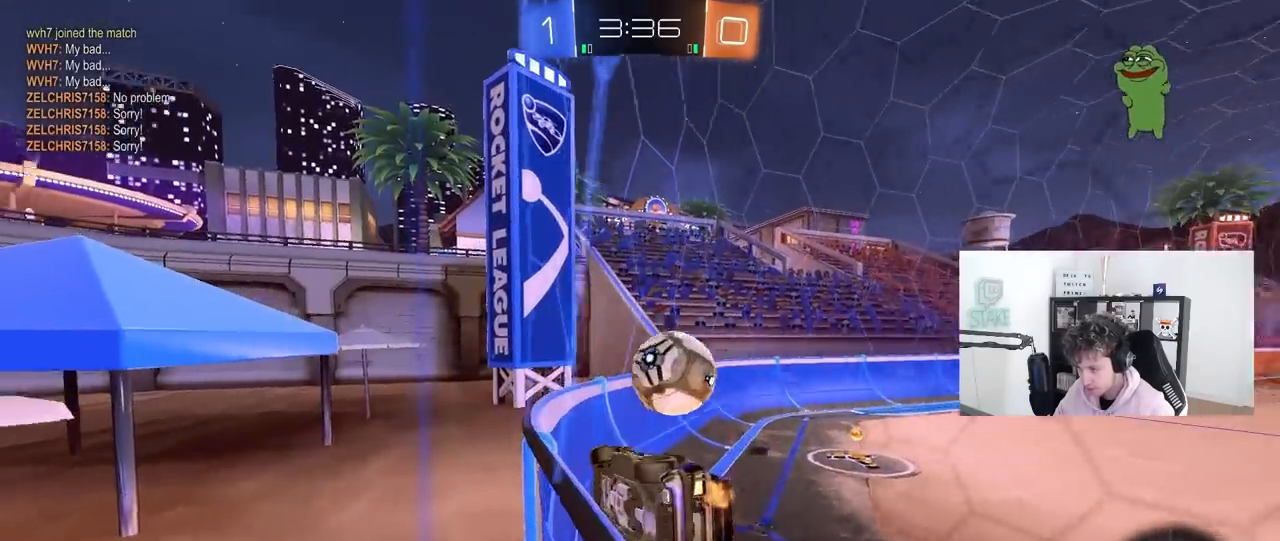
{"keys": ["w"], "mouse": [], "mouse_move": "still", "events": [[33, "w", "down"], [467, "d", "up"]]}
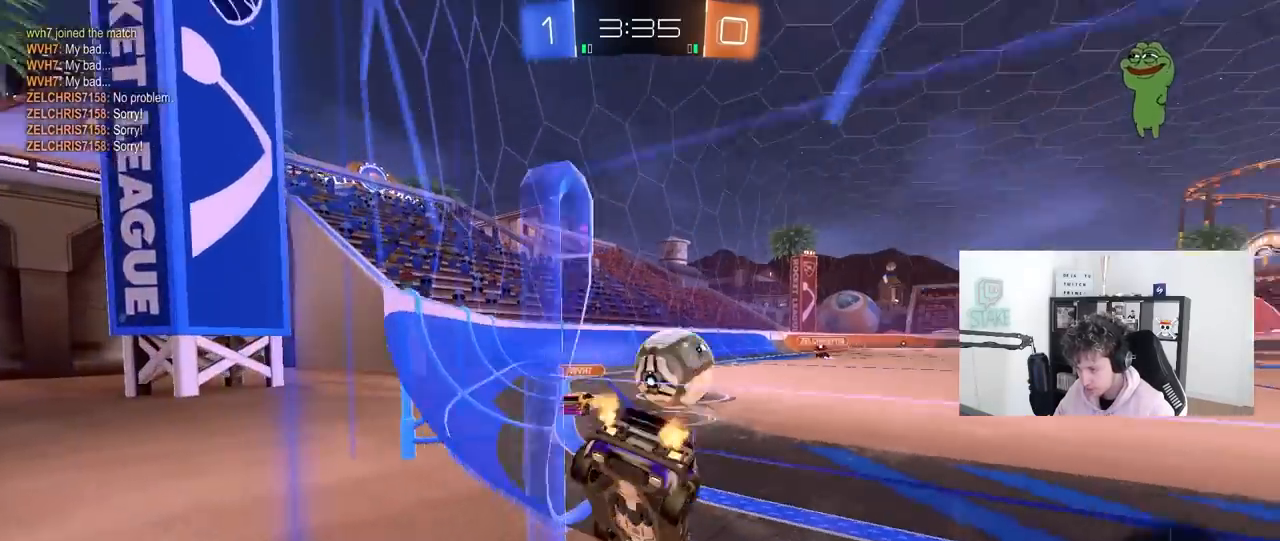
{"keys": ["d", "s"], "mouse": [], "mouse_move": "still", "events": [[233, "d", "down"], [283, "w", "up"], [433, "s", "down"]]}
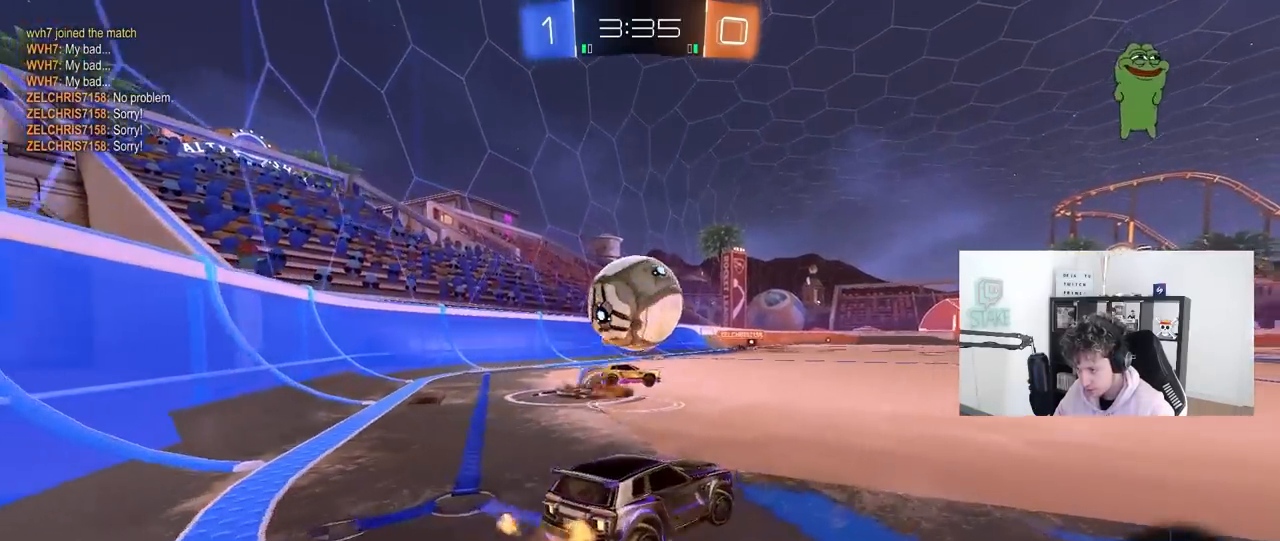
{"keys": ["d", "s"], "mouse": [], "mouse_move": "still", "events": [[17, "s", "up"], [250, "d", "up"], [300, "a", "down"], [350, "s", "down"], [400, "a", "up"], [400, "d", "down"], [450, "s", "up"], [483, "s", "down"]]}
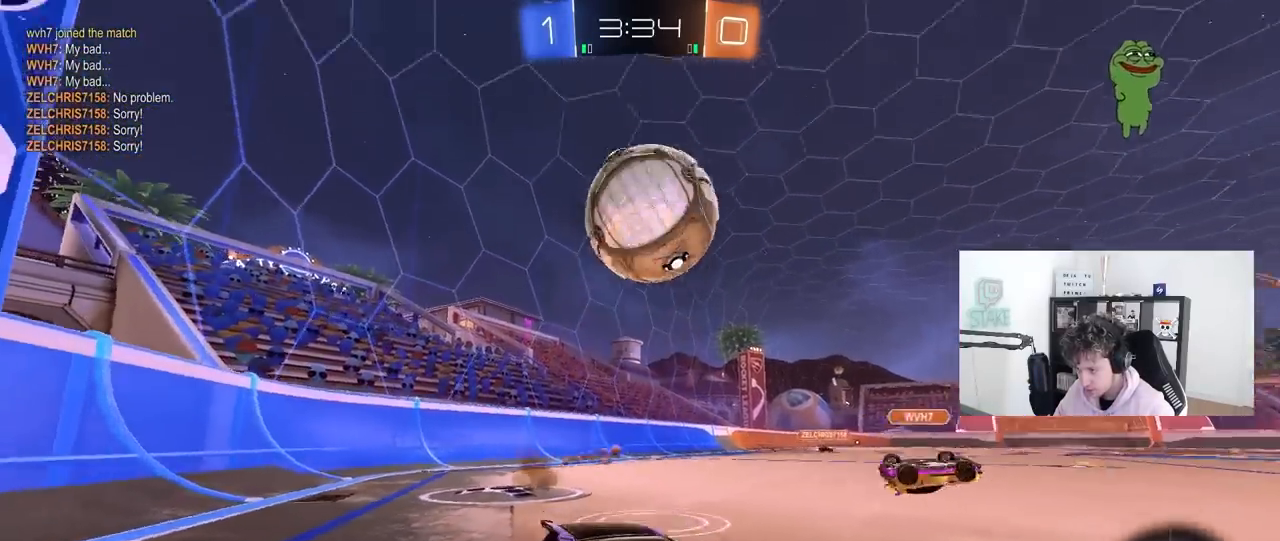
{"keys": ["d"], "mouse": [], "mouse_move": "still", "events": [[83, "d", "up"], [133, "a", "down"], [183, "shift", "down"], [467, "s", "up"], [500, "a", "up"], [500, "d", "down"], [500, "shift", "up"]]}
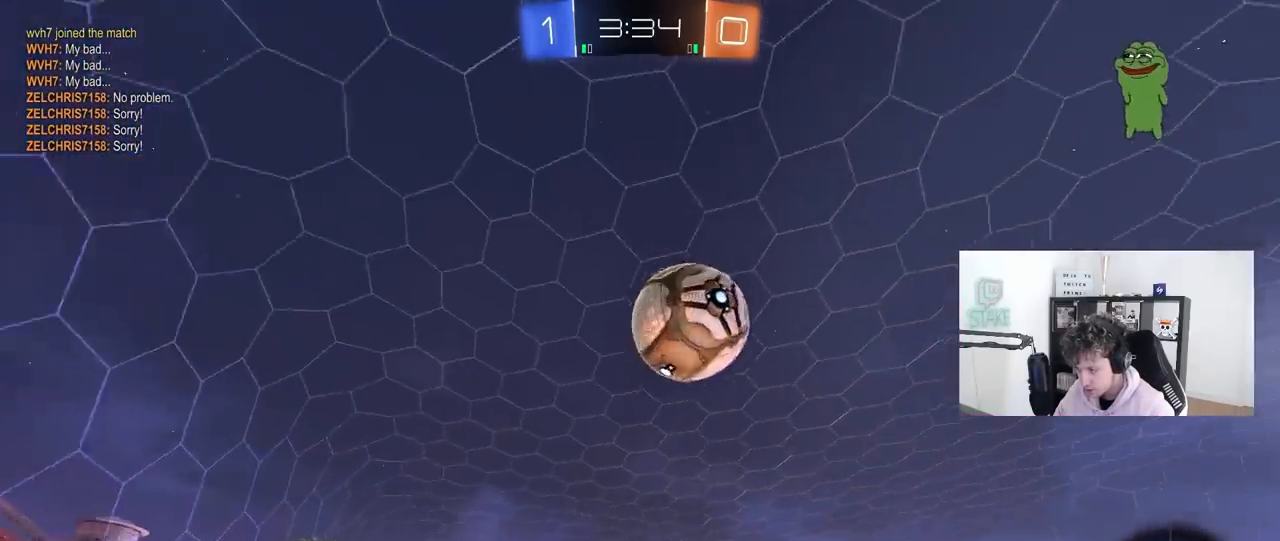
{"keys": ["d", "w"], "mouse": [], "mouse_move": "still", "events": [[50, "w", "down"]]}
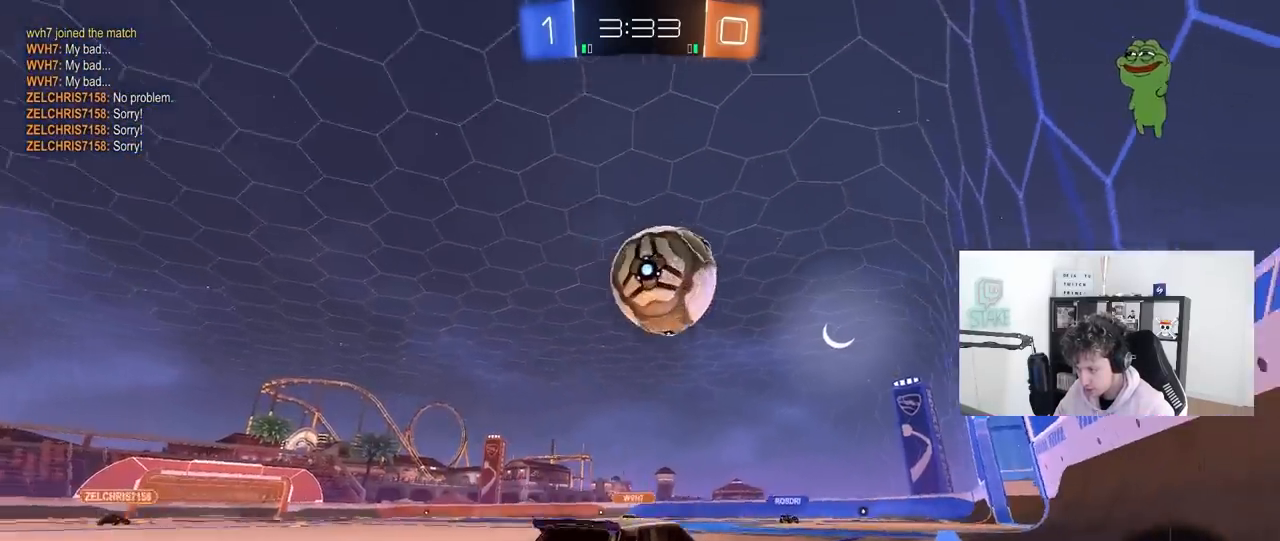
{"keys": [], "mouse": [], "mouse_move": "still", "events": [[217, "d", "up"], [350, "d", "down"], [450, "d", "up"], [483, "w", "up"]]}
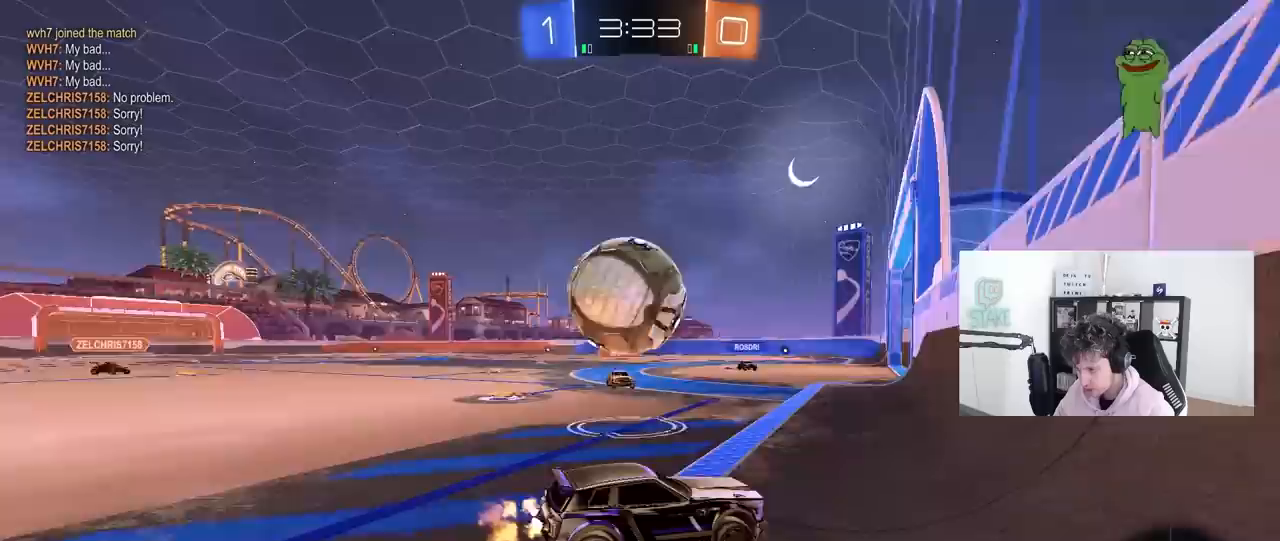
{"keys": ["w"], "mouse": [], "mouse_move": "still", "events": [[183, "w", "down"]]}
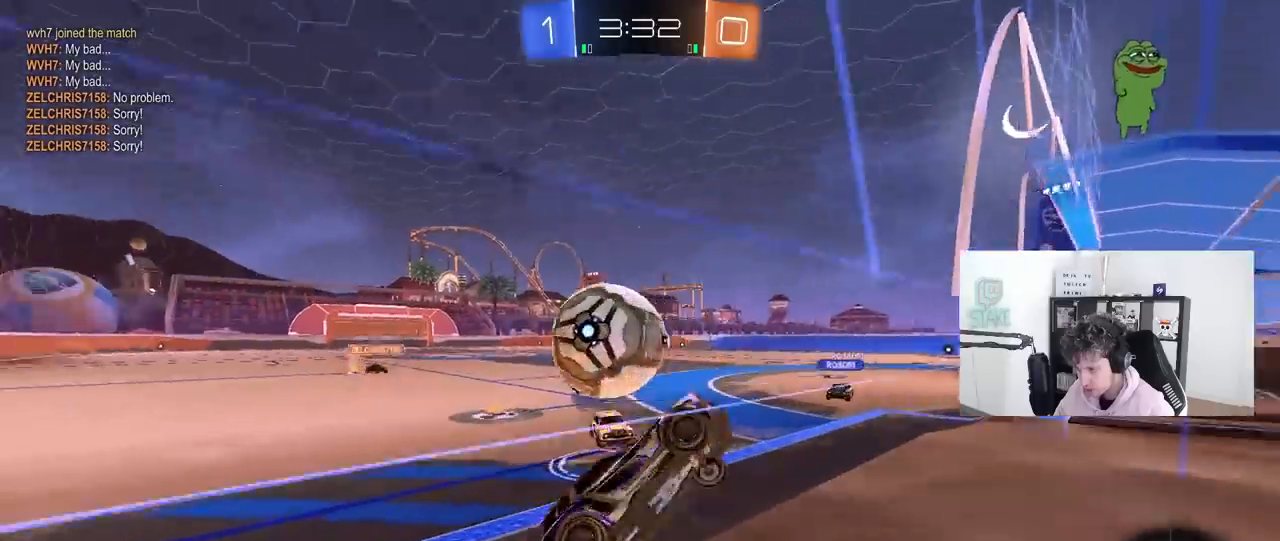
{"keys": ["d", "w"], "mouse": [], "mouse_move": "still", "events": [[200, "a", "down"], [283, "w", "up"], [383, "a", "up"], [383, "d", "down"], [383, "w", "down"]]}
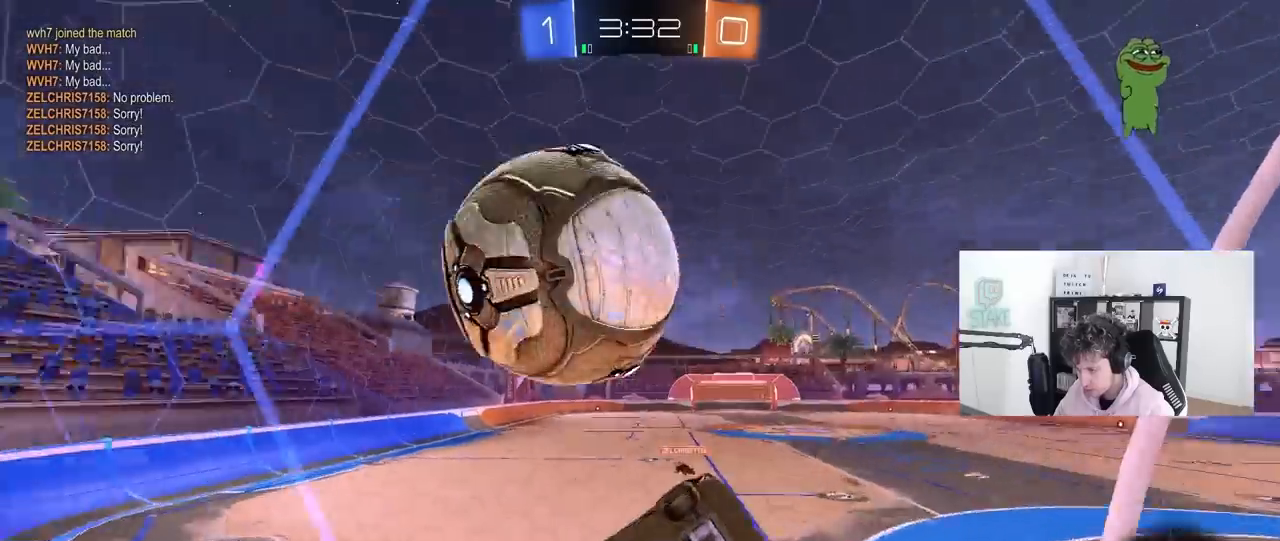
{"keys": ["d"], "mouse": [], "mouse_move": "still", "events": [[67, "w", "up"], [117, "s", "down"], [217, "d", "up"], [217, "s", "up"], [300, "w", "down"], [350, "d", "down"], [483, "w", "up"]]}
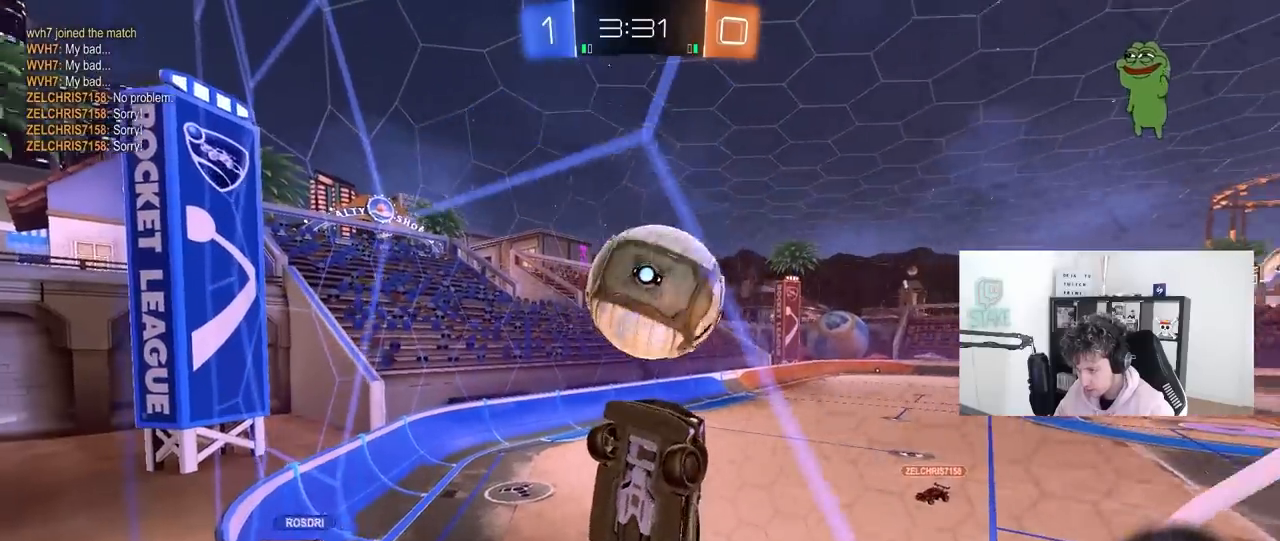
{"keys": ["a", "shift"], "mouse": ["left"], "mouse_move": "still", "events": [[83, "mouse_right", "down"], [83, "s", "down"], [317, "a", "down"], [317, "d", "up"], [367, "mouse_right", "up"], [367, "shift", "down"], [417, "s", "up"], [467, "mouse_left", "down"]]}